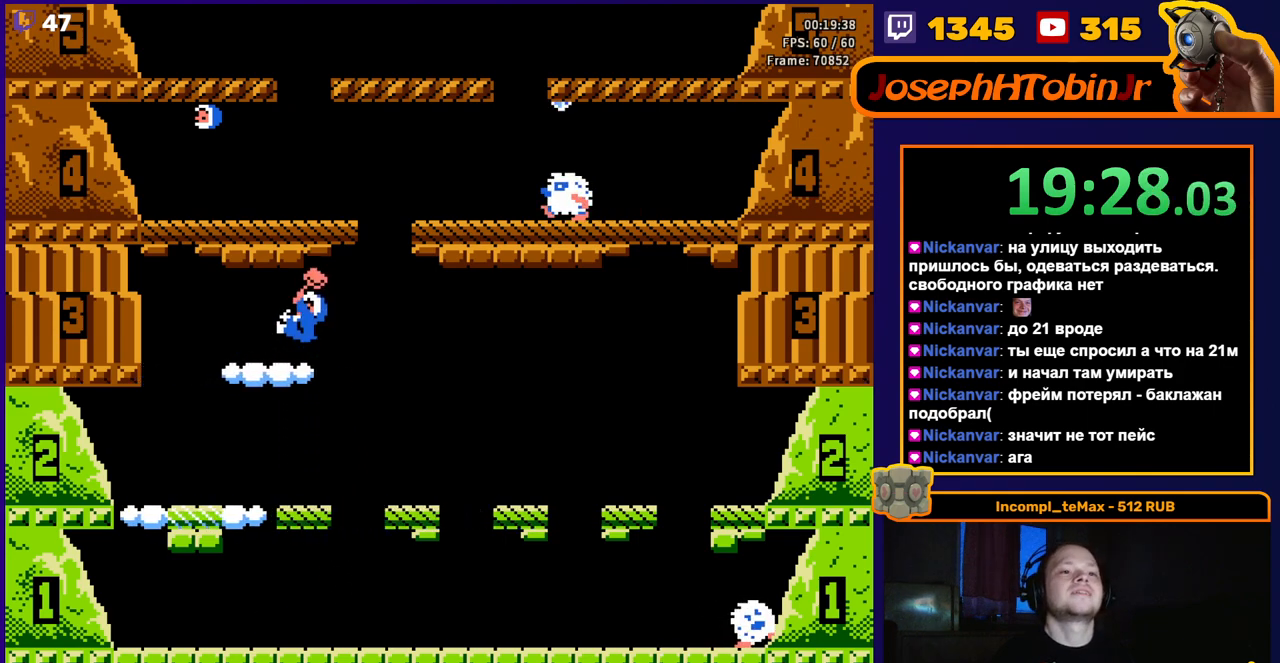
Gameplay with a controller (Nintendo layout); each line is a JSON object with the inputs held at the frame after it. "events" lists button and stick changes between this image and that frame as [ms after this image, input, new state], when the widget could be followed in between. Not read: L3 R3.
{"buttons": ["A"], "events": [[433, "A", "down"]]}
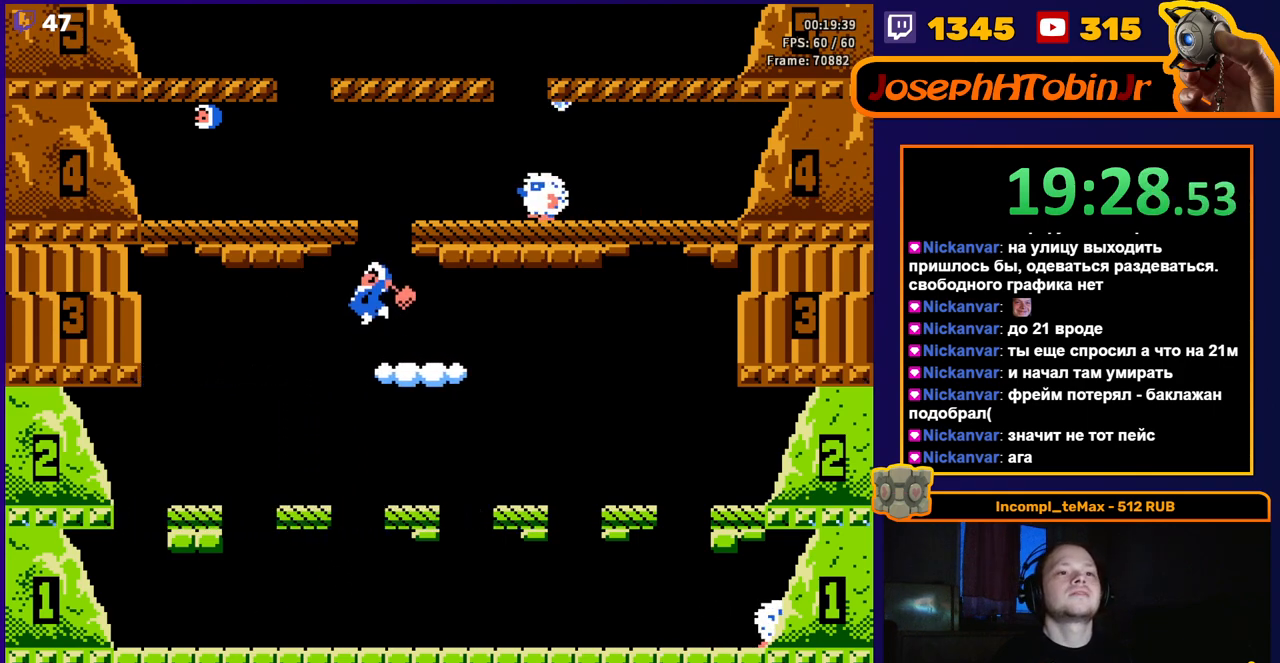
{"buttons": ["DPAD_LEFT"], "events": [[67, "DPAD_LEFT", "down"], [217, "A", "up"]]}
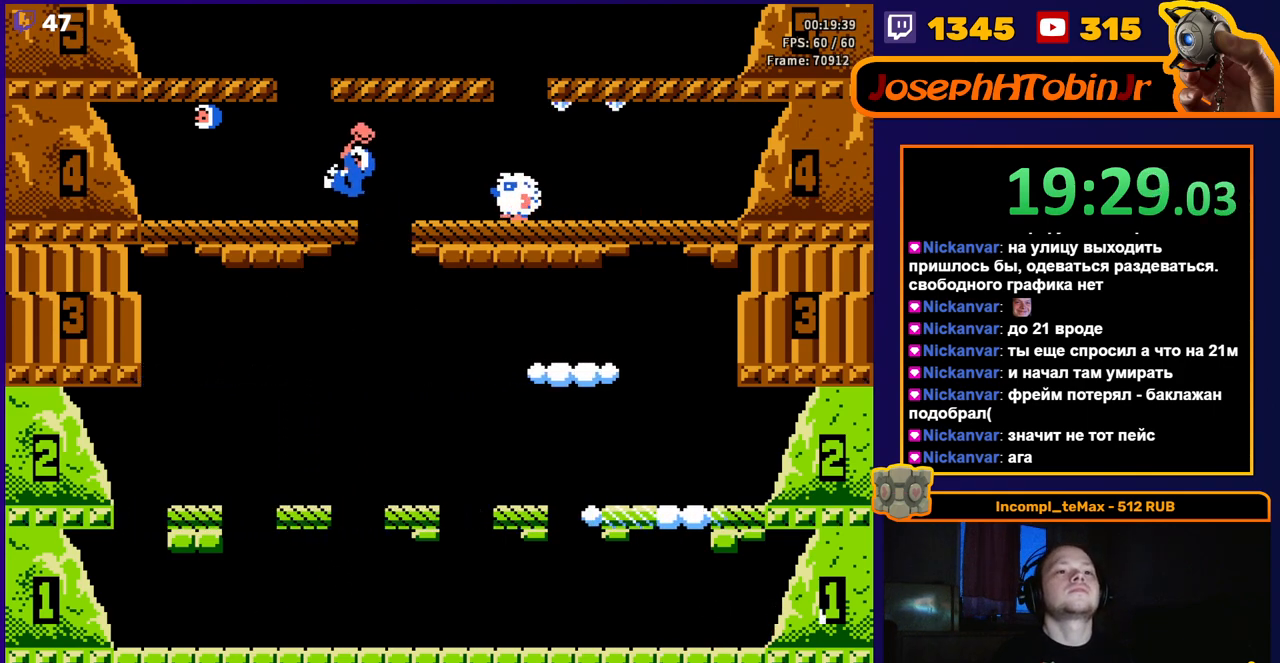
{"buttons": [], "events": [[483, "DPAD_LEFT", "up"]]}
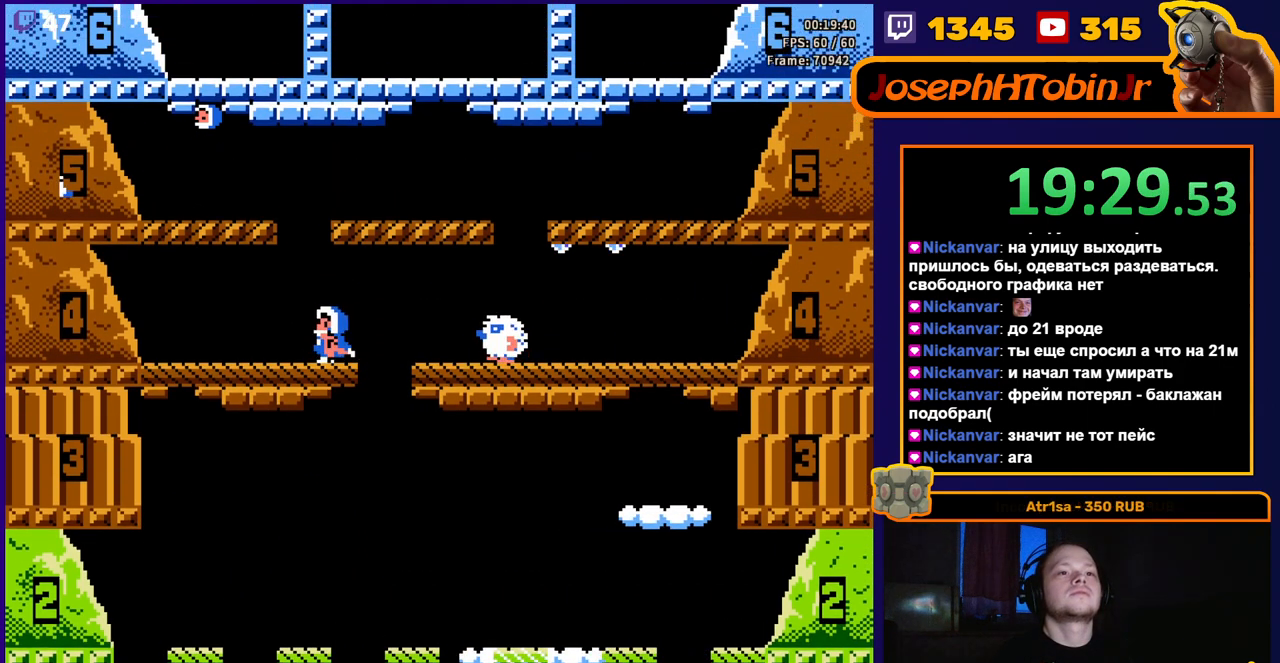
{"buttons": ["DPAD_LEFT"], "events": [[67, "DPAD_LEFT", "down"]]}
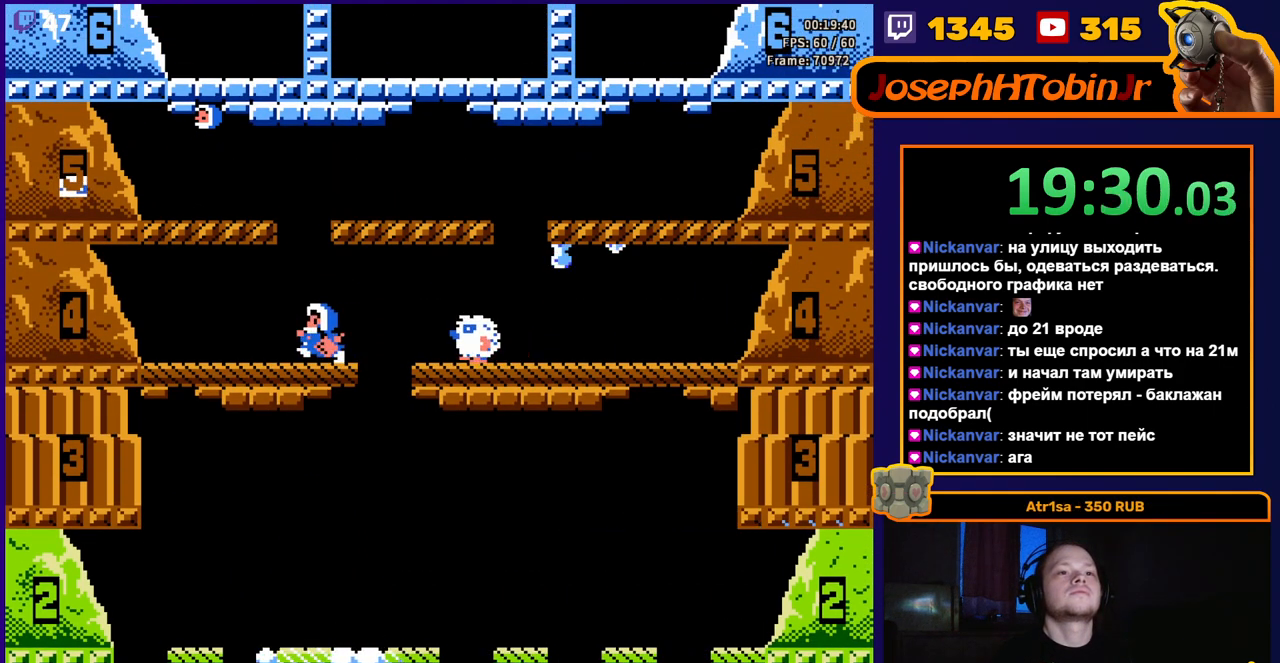
{"buttons": [], "events": [[117, "A", "down"], [333, "A", "up"], [383, "DPAD_LEFT", "up"]]}
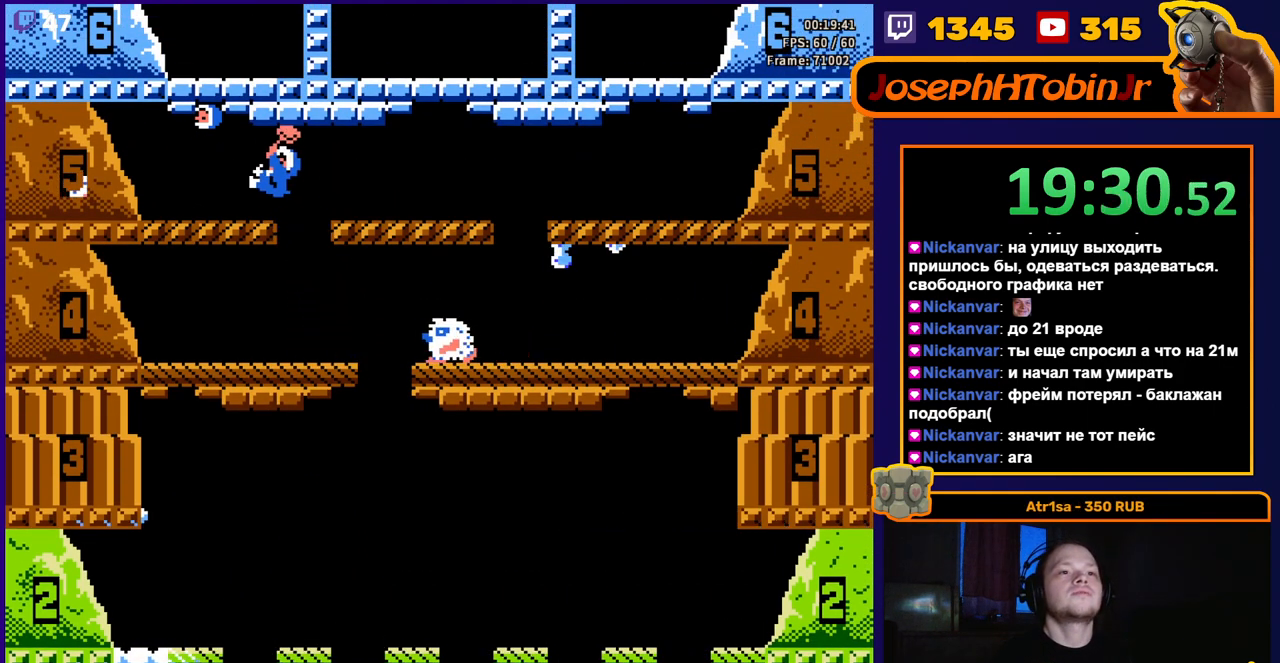
{"buttons": ["DPAD_LEFT"], "events": [[500, "DPAD_LEFT", "down"]]}
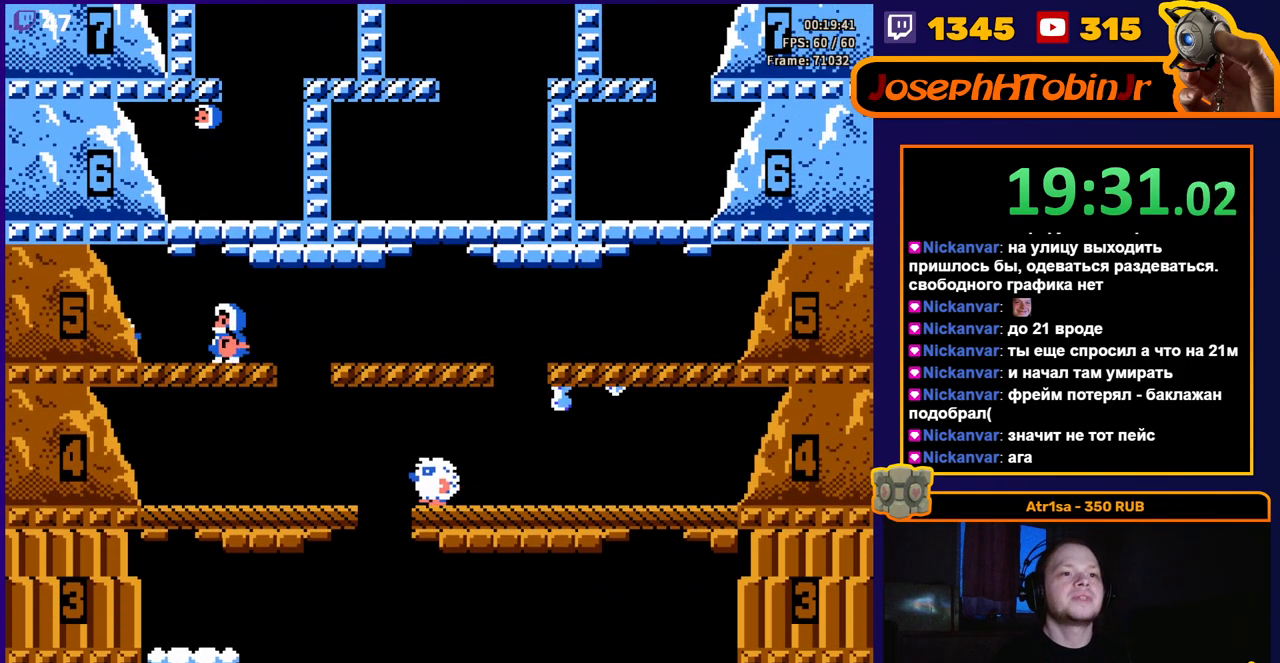
{"buttons": ["DPAD_RIGHT"], "events": [[100, "DPAD_LEFT", "up"], [117, "B", "down"], [233, "B", "up"], [283, "B", "down"], [367, "B", "up"], [450, "DPAD_RIGHT", "down"]]}
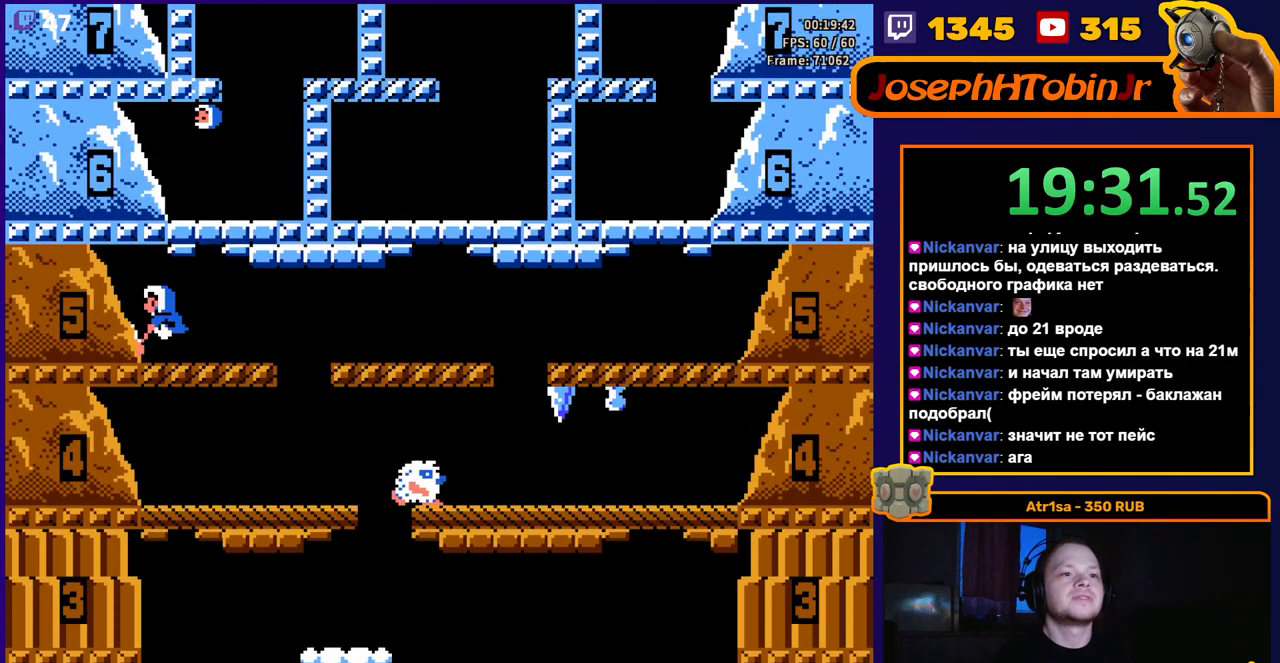
{"buttons": ["DPAD_RIGHT"], "events": [[217, "A", "down"], [367, "A", "up"]]}
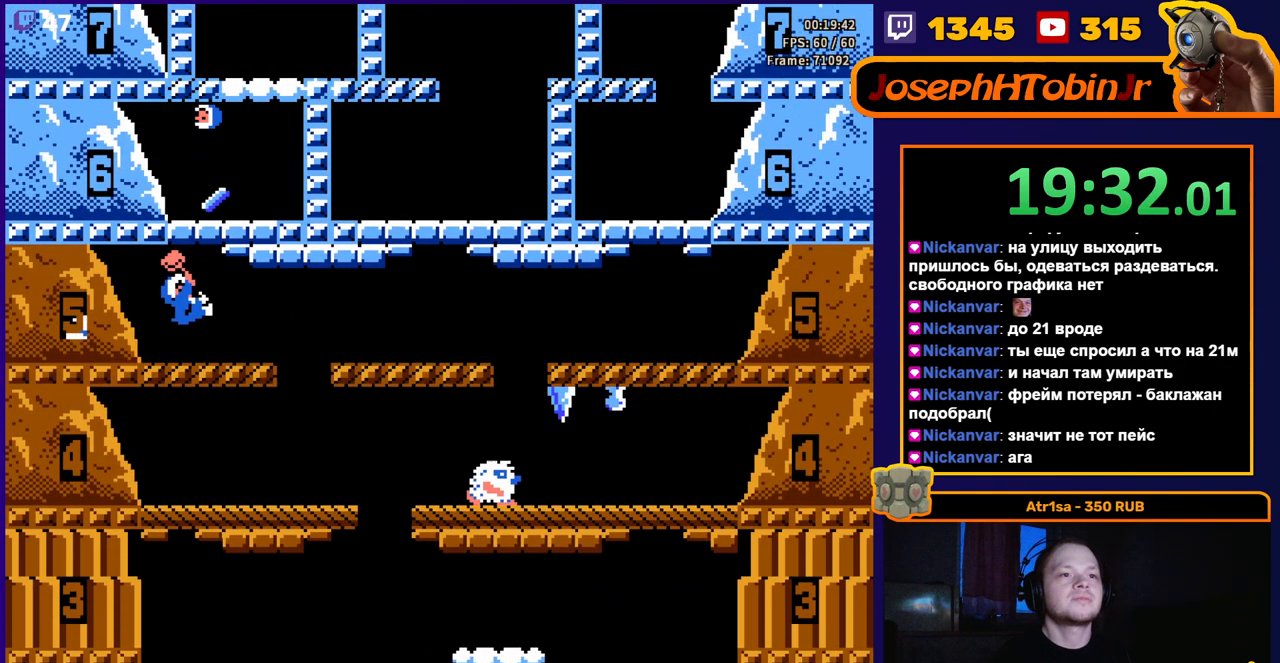
{"buttons": ["DPAD_RIGHT"], "events": [[83, "DPAD_RIGHT", "up"], [167, "A", "down"], [350, "A", "up"], [367, "DPAD_RIGHT", "down"]]}
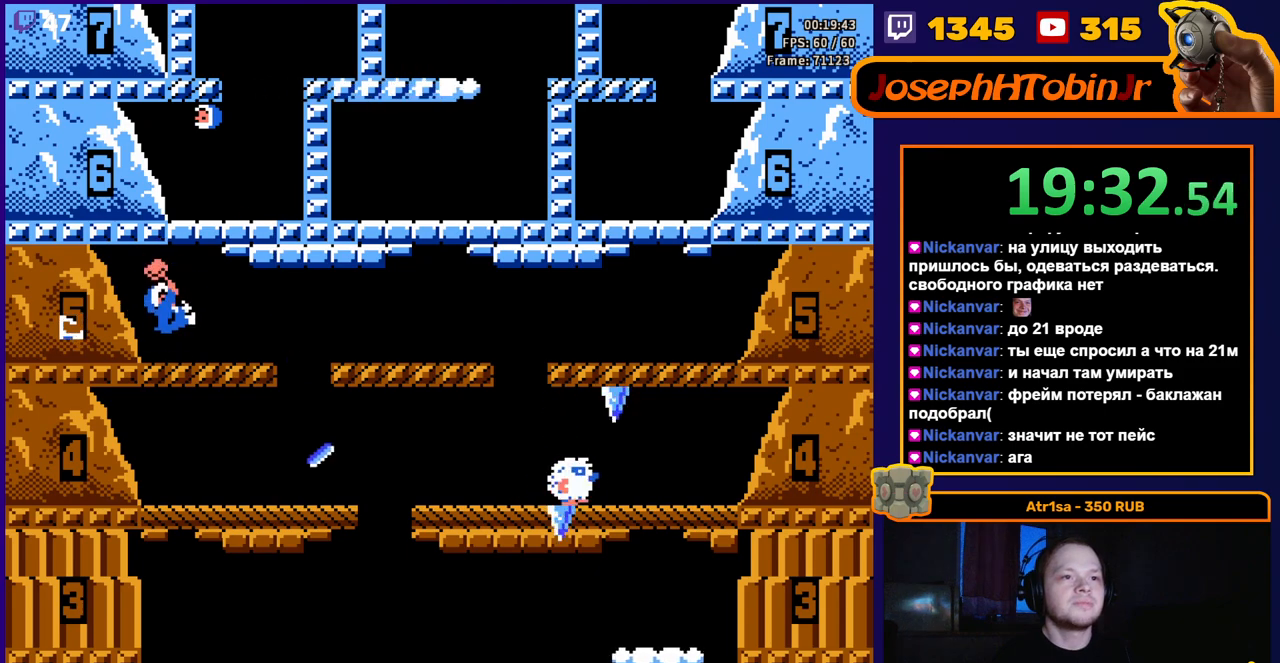
{"buttons": [], "events": [[83, "A", "down"], [283, "A", "up"], [333, "DPAD_RIGHT", "up"]]}
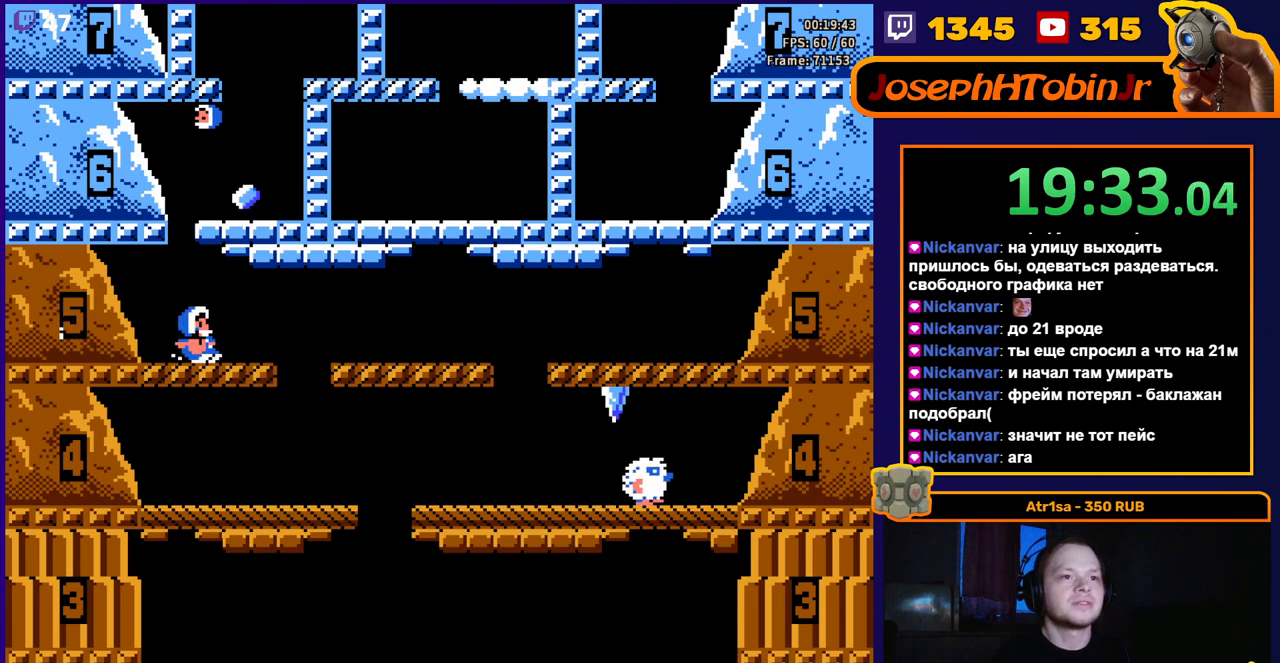
{"buttons": ["DPAD_RIGHT"], "events": [[67, "A", "down"], [283, "DPAD_RIGHT", "down"], [300, "A", "up"]]}
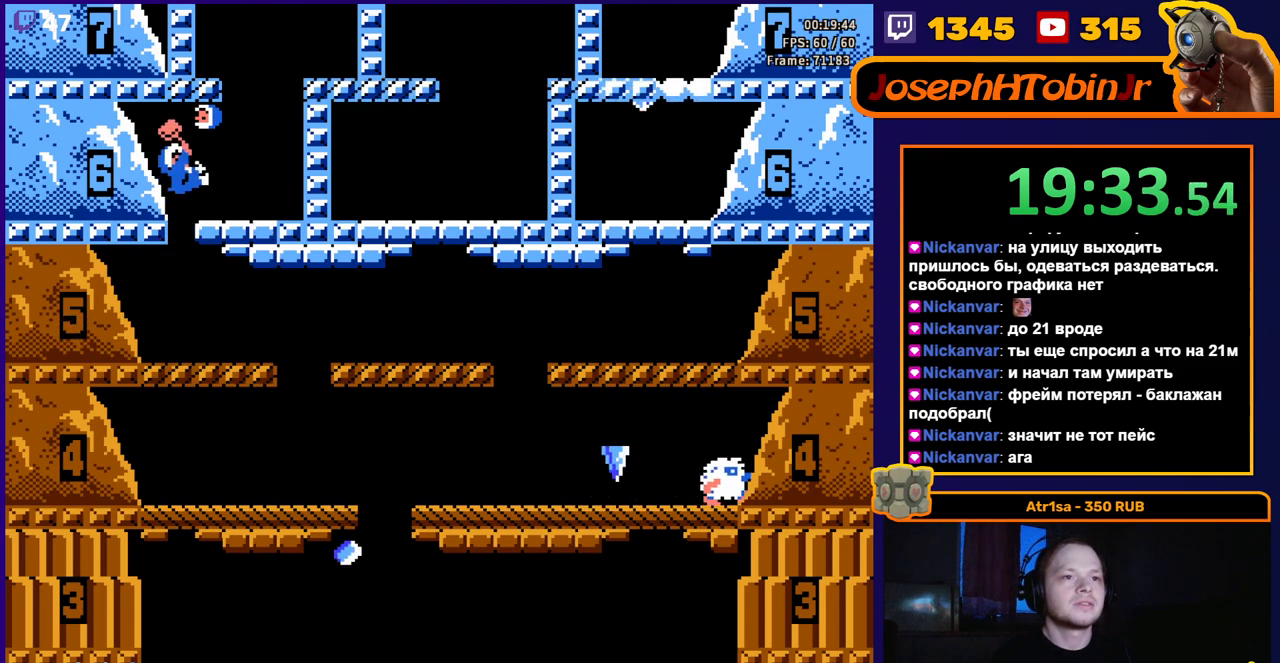
{"buttons": [], "events": [[400, "DPAD_RIGHT", "up"]]}
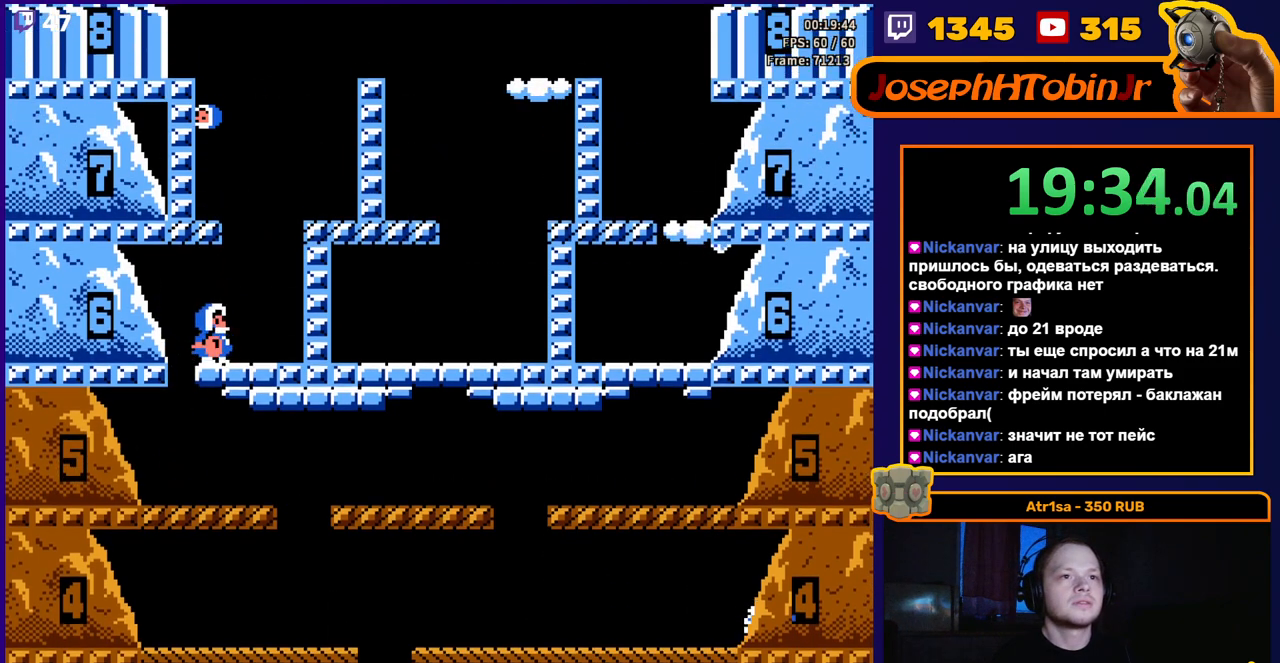
{"buttons": ["A", "DPAD_RIGHT"], "events": [[267, "DPAD_RIGHT", "down"], [433, "A", "down"]]}
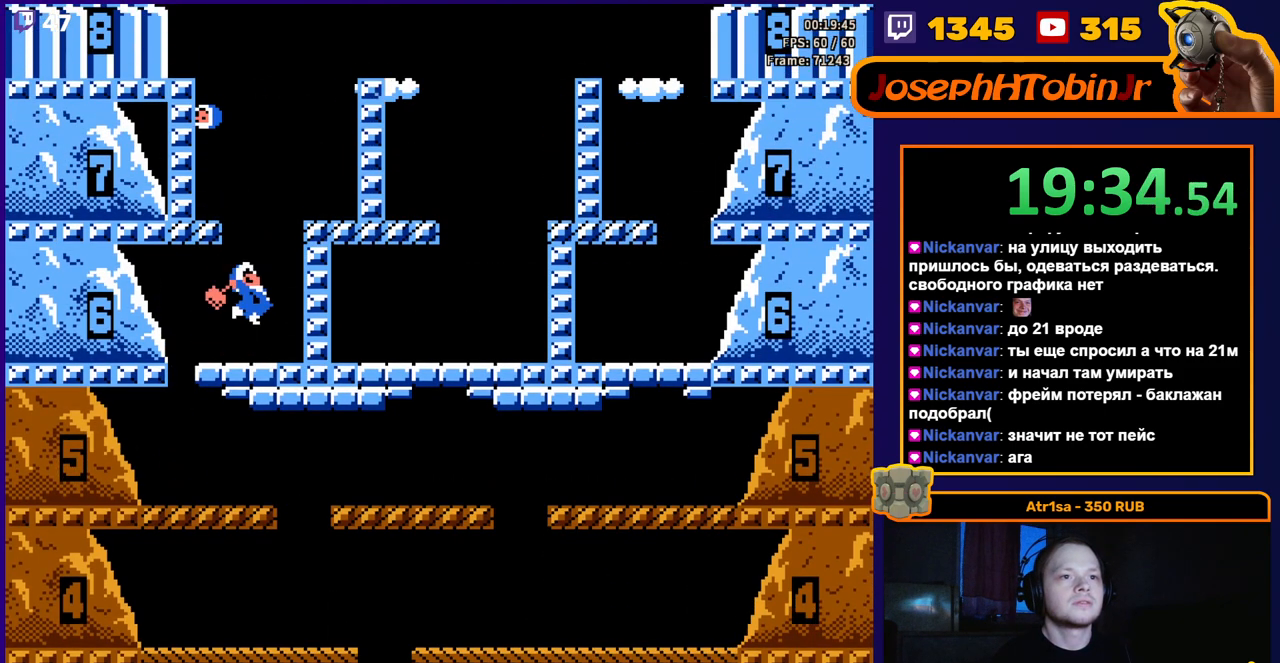
{"buttons": [], "events": [[367, "A", "up"], [417, "DPAD_RIGHT", "up"]]}
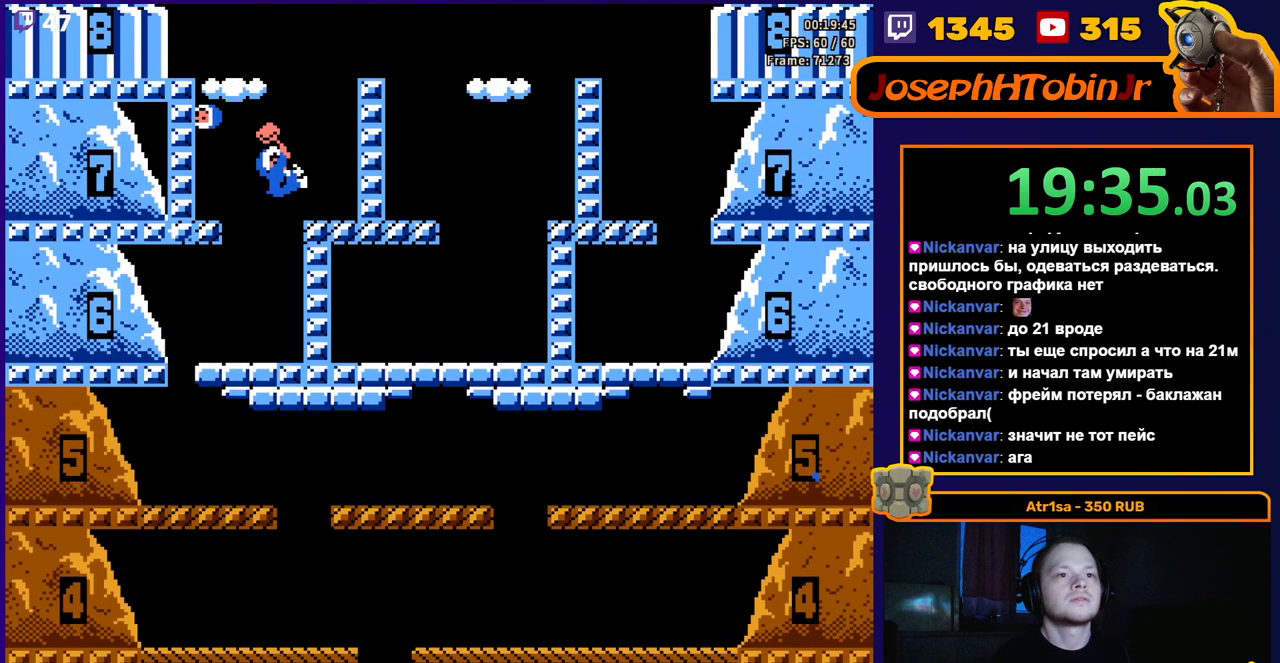
{"buttons": [], "events": []}
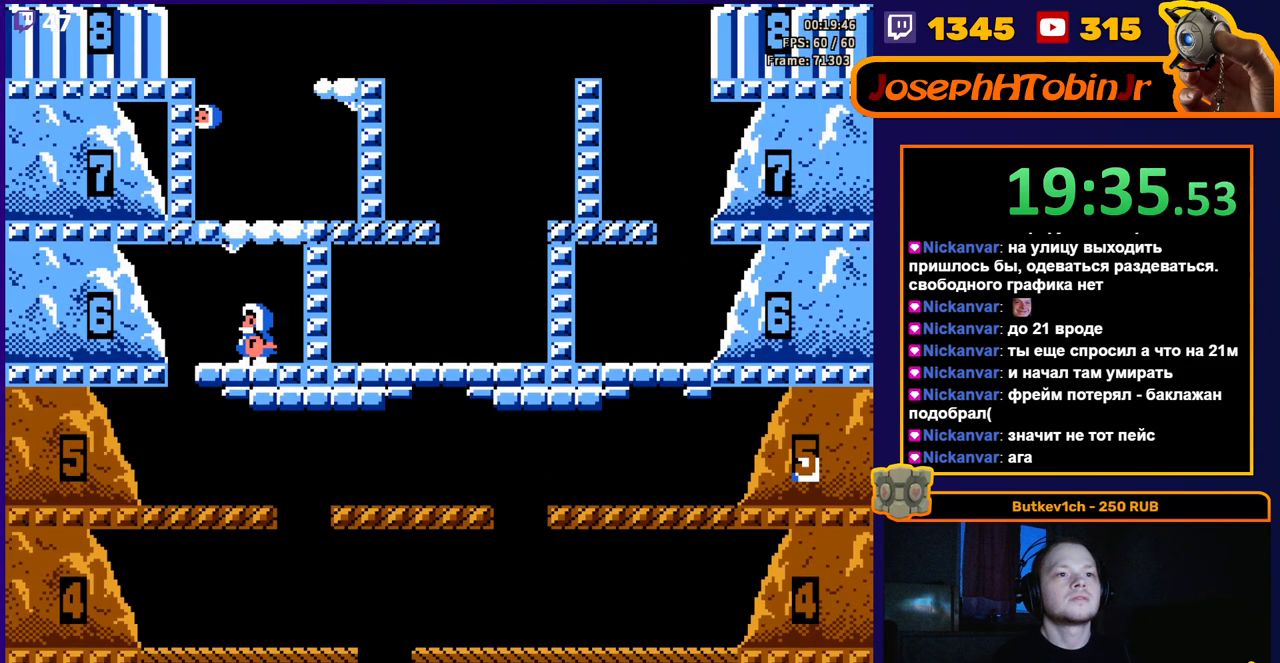
{"buttons": [], "events": [[133, "DPAD_LEFT", "down"], [283, "DPAD_LEFT", "up"]]}
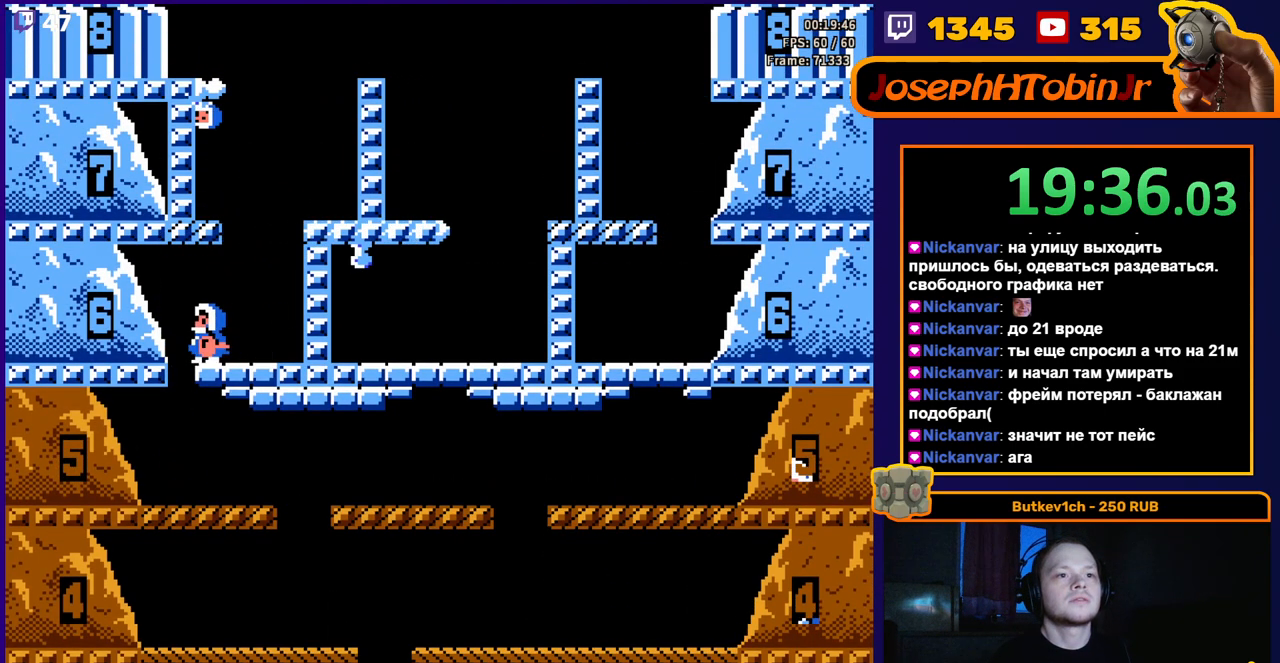
{"buttons": ["A", "DPAD_RIGHT"], "events": [[267, "DPAD_RIGHT", "down"], [483, "A", "down"]]}
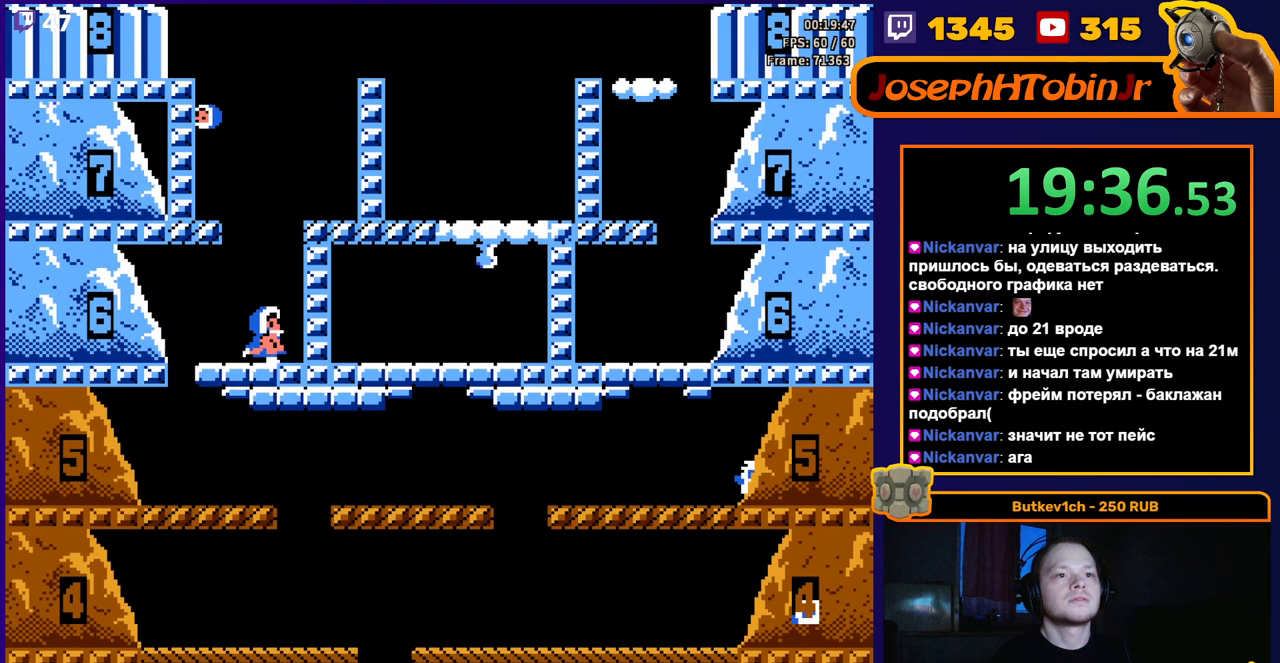
{"buttons": [], "events": [[233, "DPAD_RIGHT", "up"], [283, "A", "up"]]}
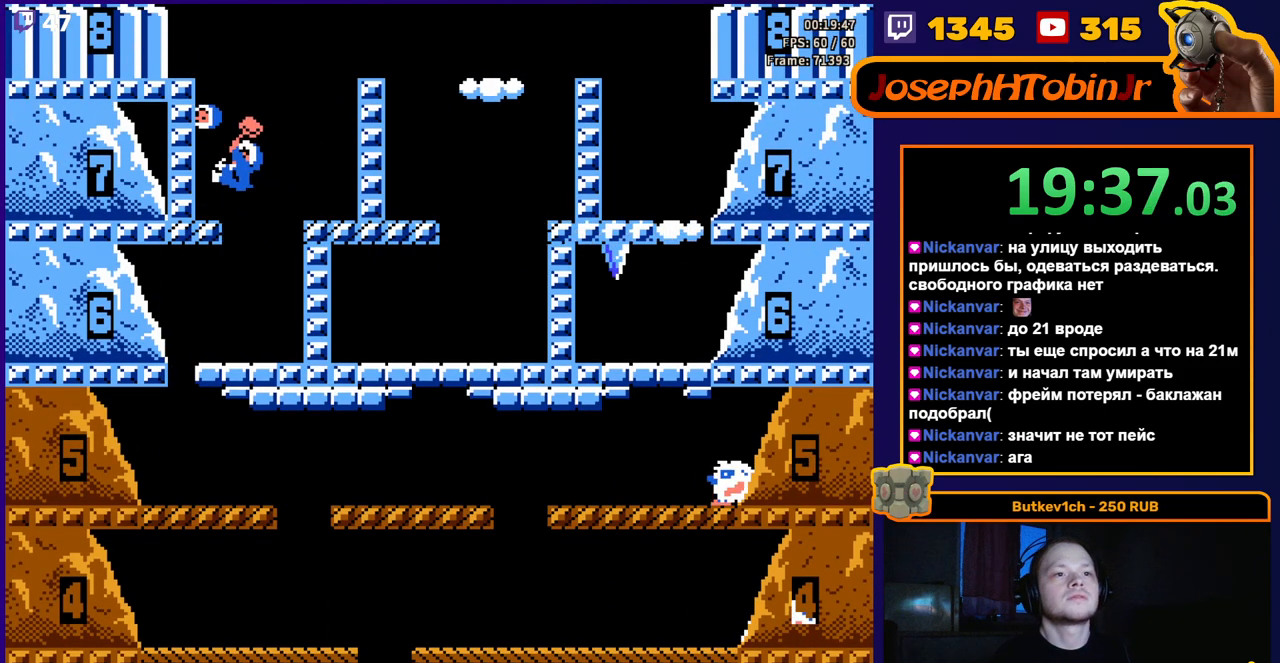
{"buttons": ["A"], "events": [[450, "A", "down"]]}
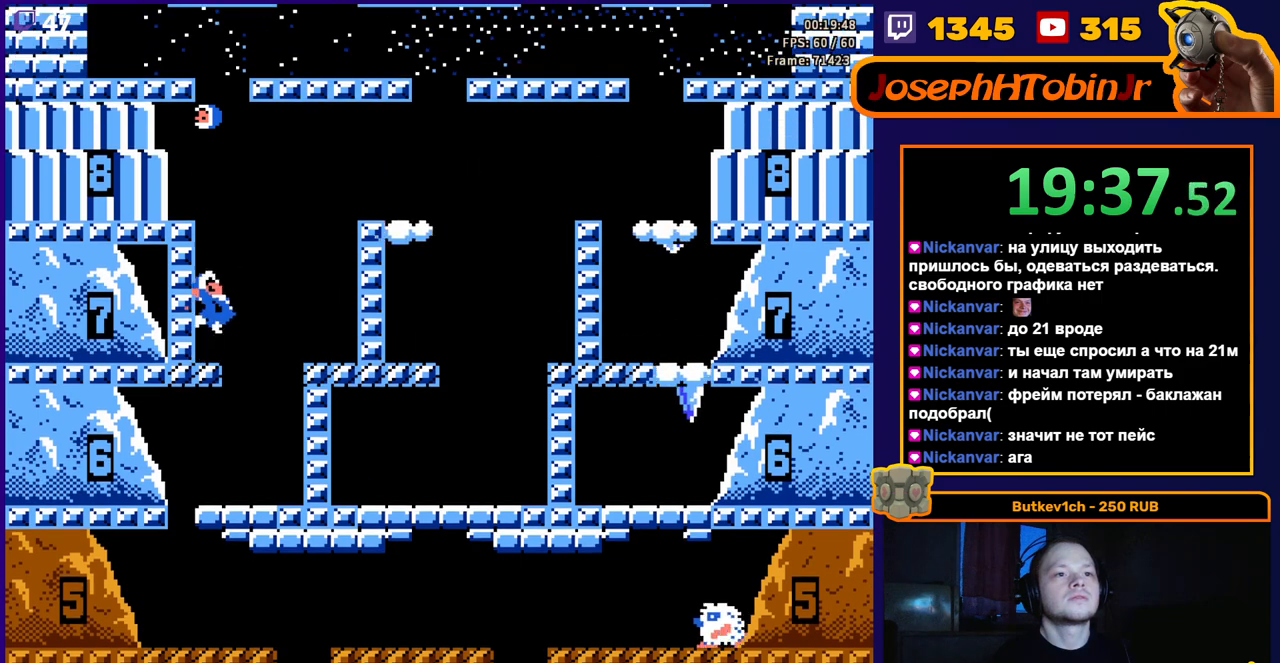
{"buttons": [], "events": [[133, "A", "up"]]}
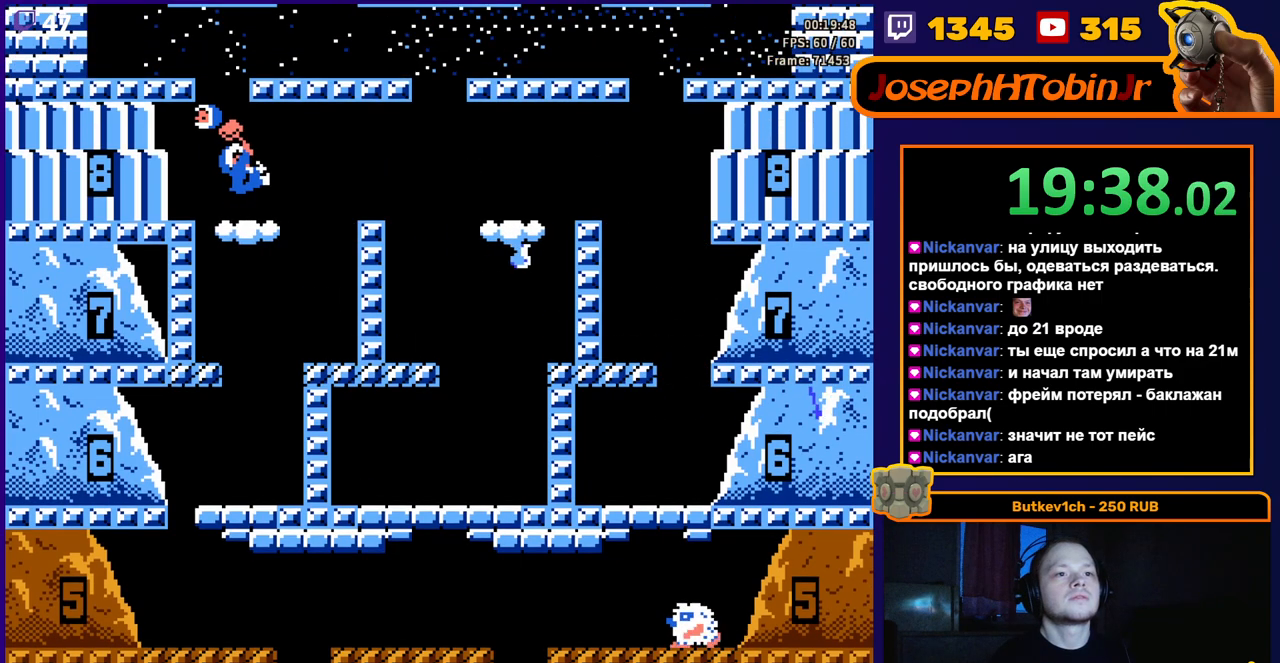
{"buttons": [], "events": [[283, "A", "down"], [367, "A", "up"]]}
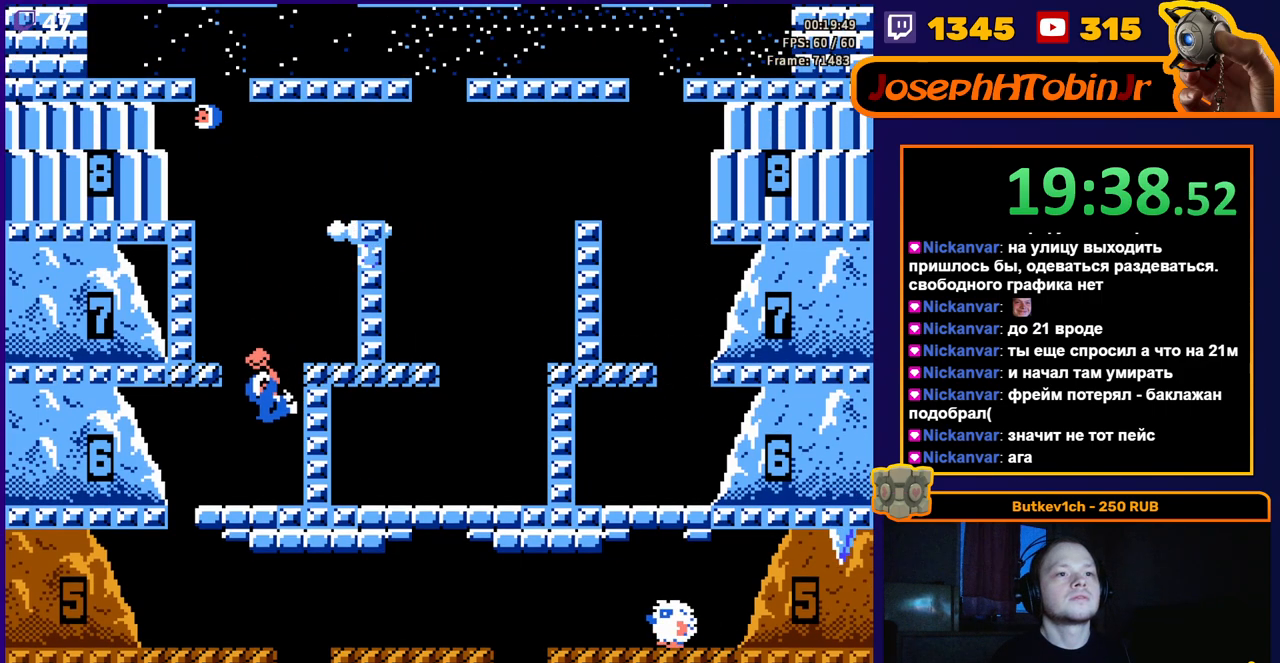
{"buttons": [], "events": [[183, "DPAD_LEFT", "down"], [233, "A", "down"], [333, "DPAD_LEFT", "up"], [467, "A", "up"]]}
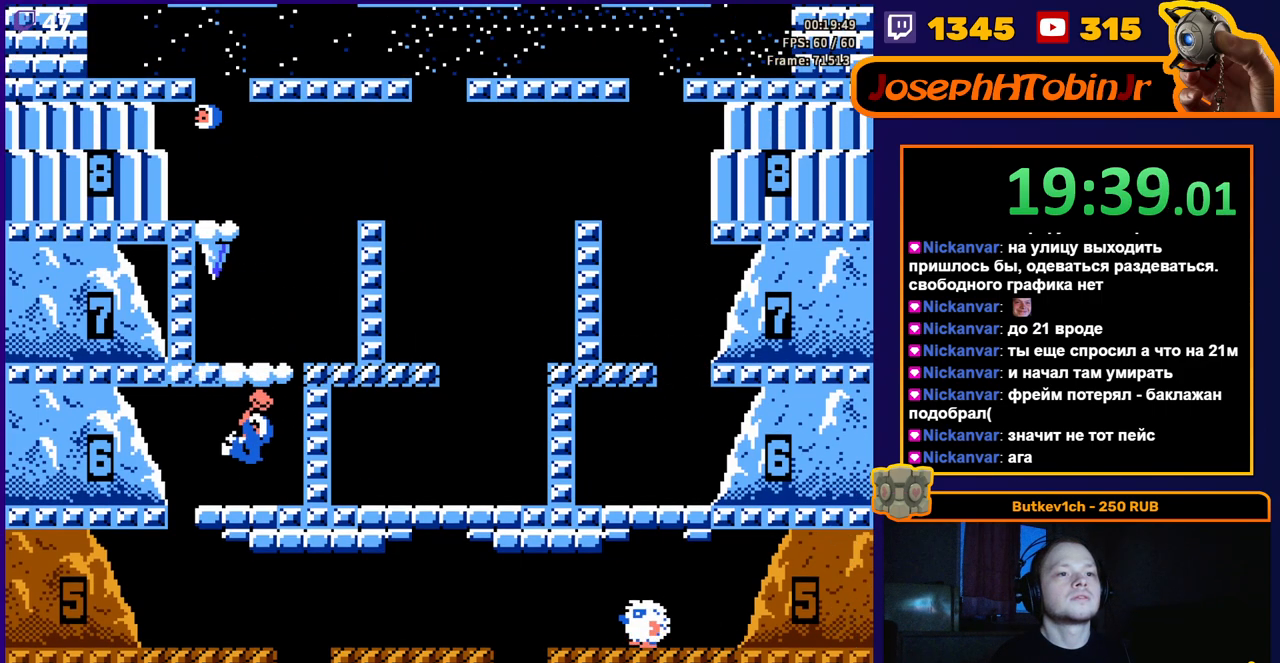
{"buttons": [], "events": [[367, "DPAD_LEFT", "down"], [433, "DPAD_LEFT", "up"]]}
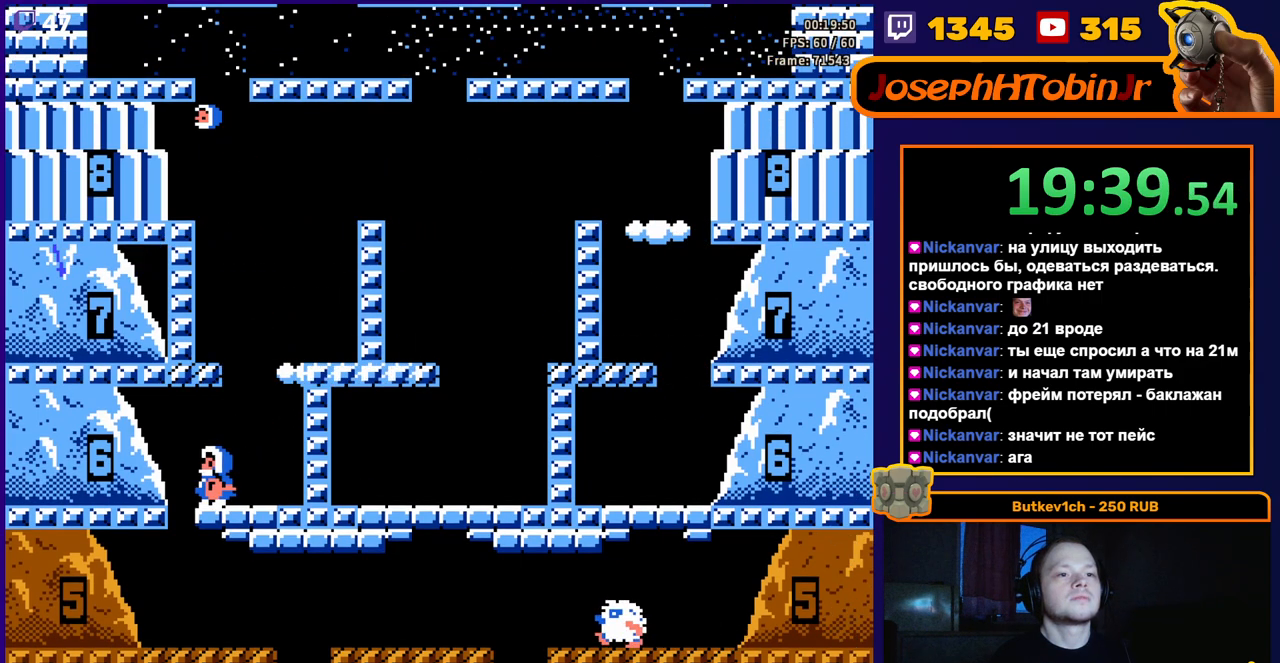
{"buttons": ["A", "DPAD_LEFT"], "events": [[50, "DPAD_RIGHT", "down"], [200, "DPAD_RIGHT", "up"], [400, "DPAD_LEFT", "down"], [417, "A", "down"]]}
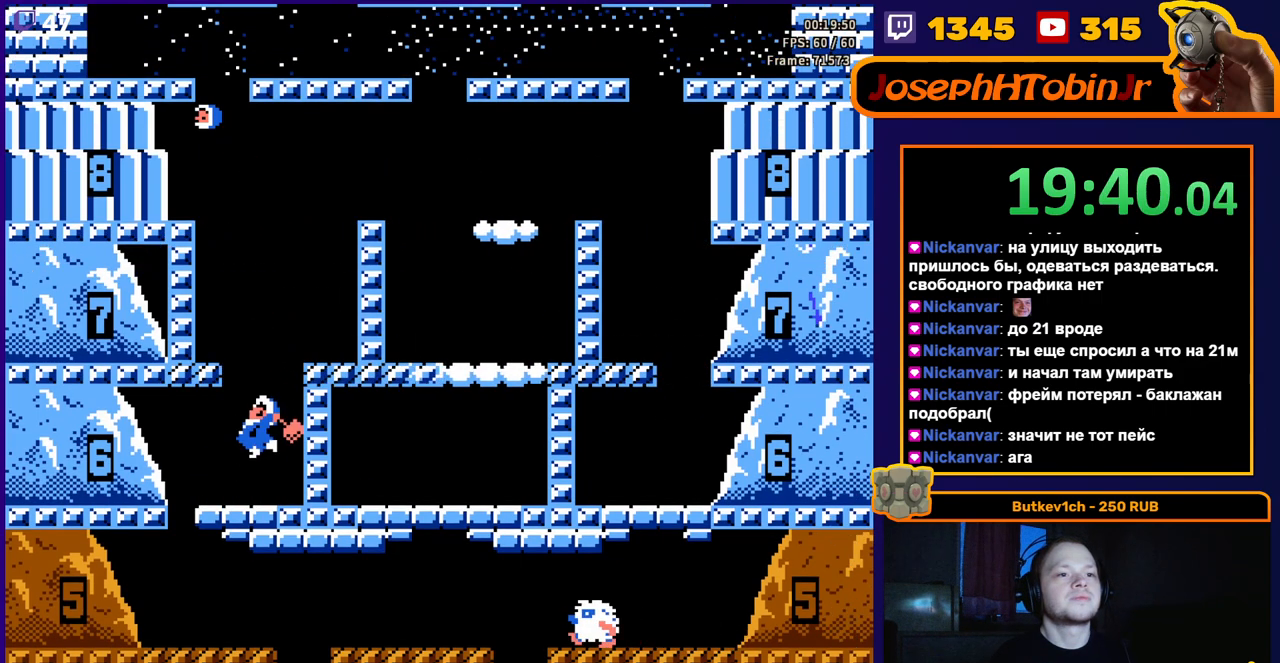
{"buttons": [], "events": [[150, "A", "up"], [167, "DPAD_LEFT", "up"]]}
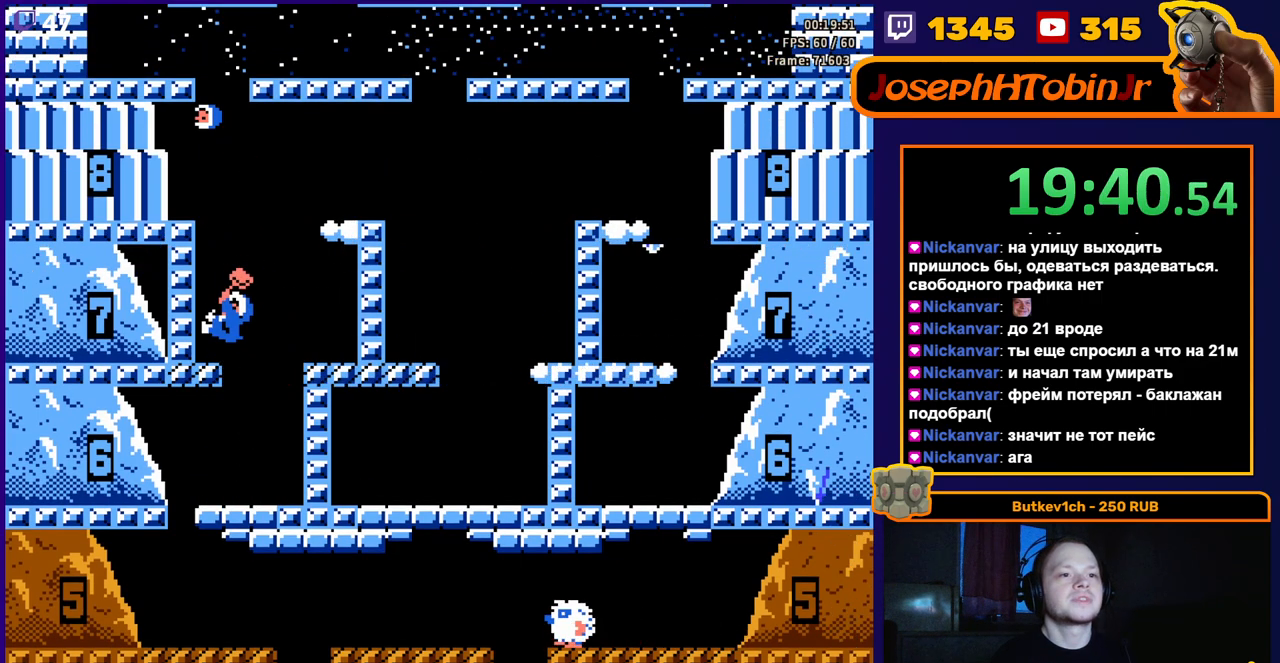
{"buttons": [], "events": [[100, "A", "down"], [200, "A", "up"]]}